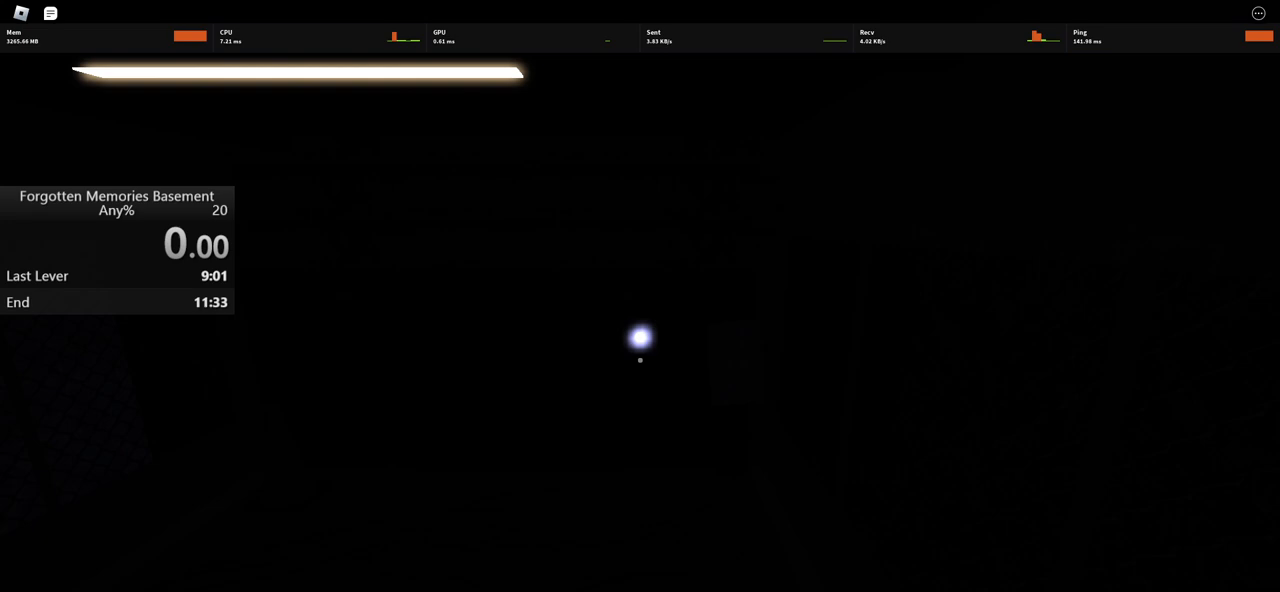
Gameplay with keyboard and mouse; each line is a JSON object with the keys and mouse buttons held at the frame after it. "events" lists presses ("down") and releases ("up") of "1", "2", "3", "4", "5", "a", "alt", "c", "caps_lock", "ctrl", "d", "e", "f", "g", "q", "r", "s", "shift", "space", "t", "tab", "v", "w", "x", "z" and "mouse_wheel" between this image and that frame as [ms after this image, input, new state], when the widget could be followed in between. "mouse_wheel" = the "wheel" button of the "mouse" list. No other keys are recorded. "wheel" means that the mouse wheel is clicked or scrolled. Not read: mouse_move.
{"keys": [], "mouse": [], "events": []}
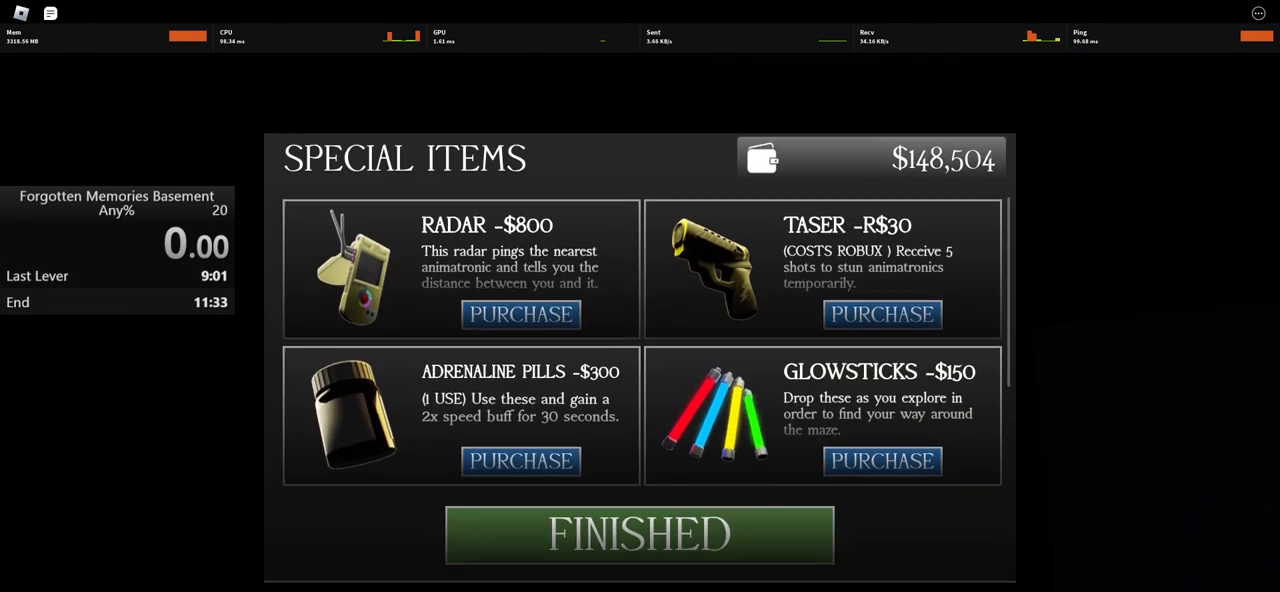
{"keys": [], "mouse": [], "events": []}
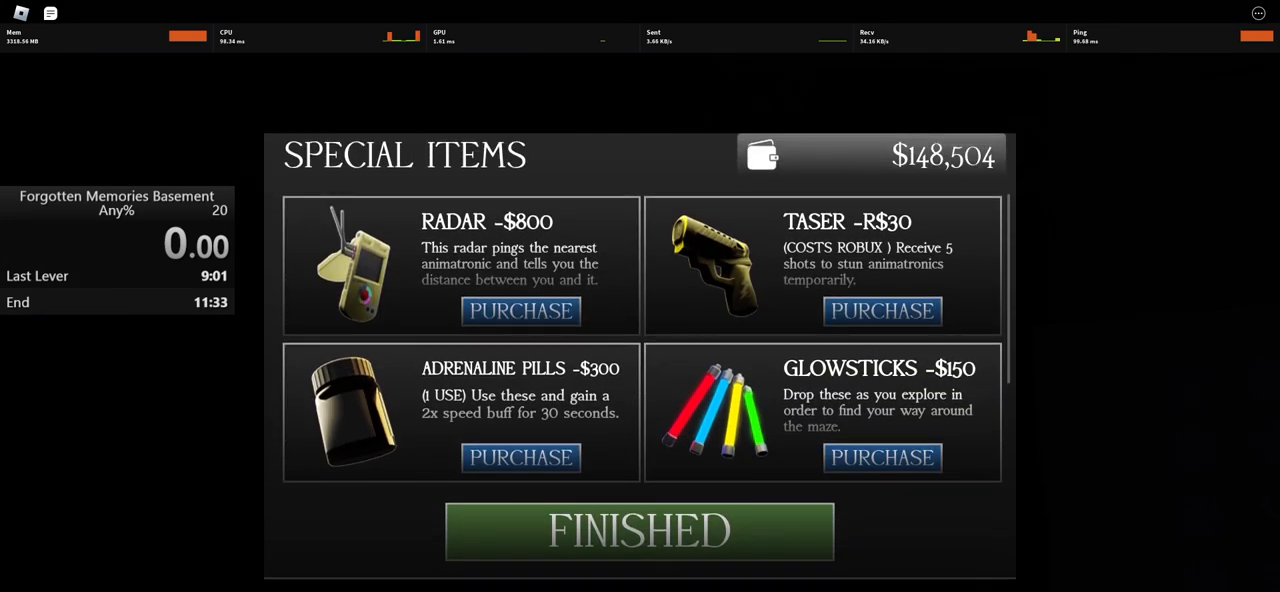
{"keys": [], "mouse": [], "events": []}
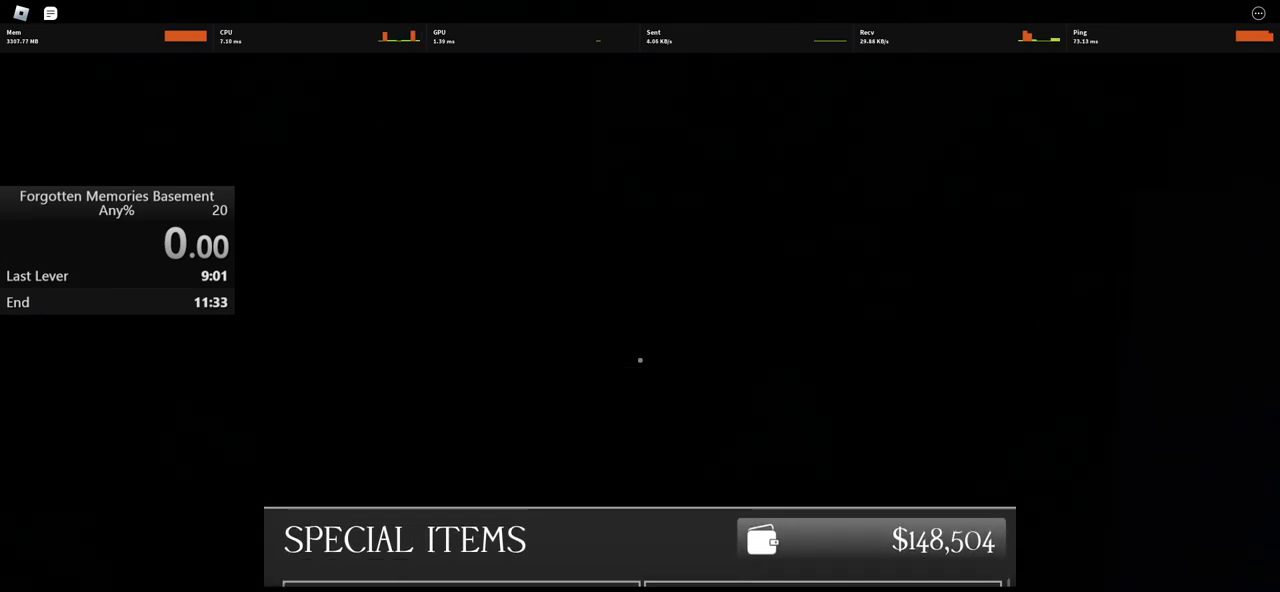
{"keys": [], "mouse": [], "events": []}
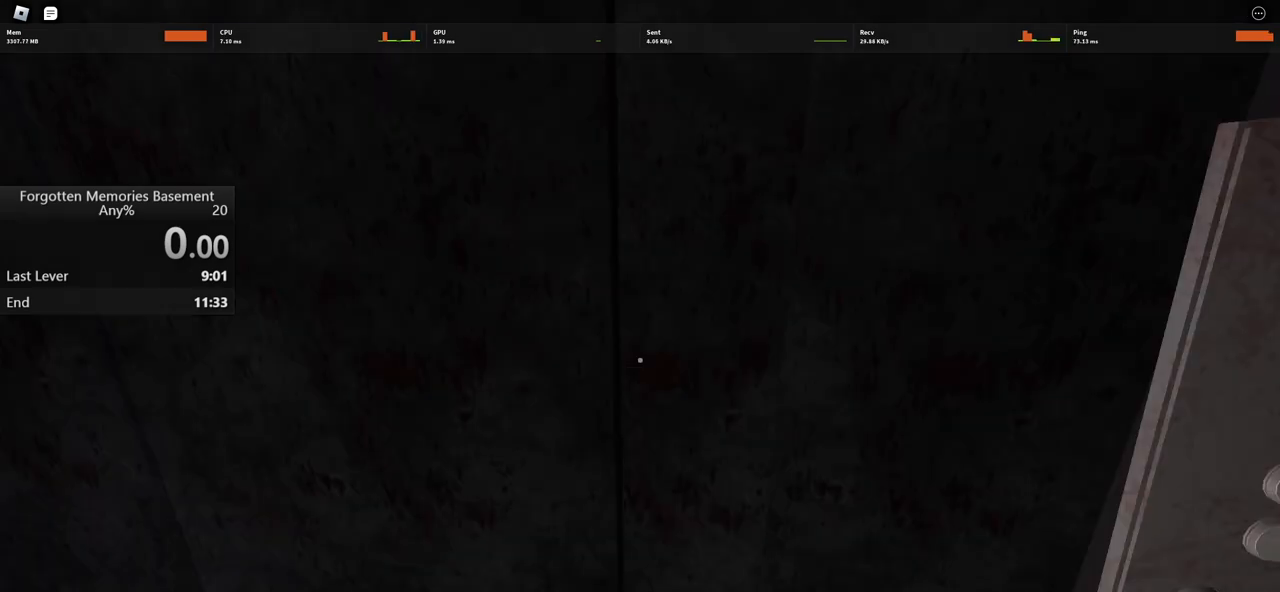
{"keys": ["a", "s"], "mouse": [], "events": [[500, "a", "down"], [500, "s", "down"]]}
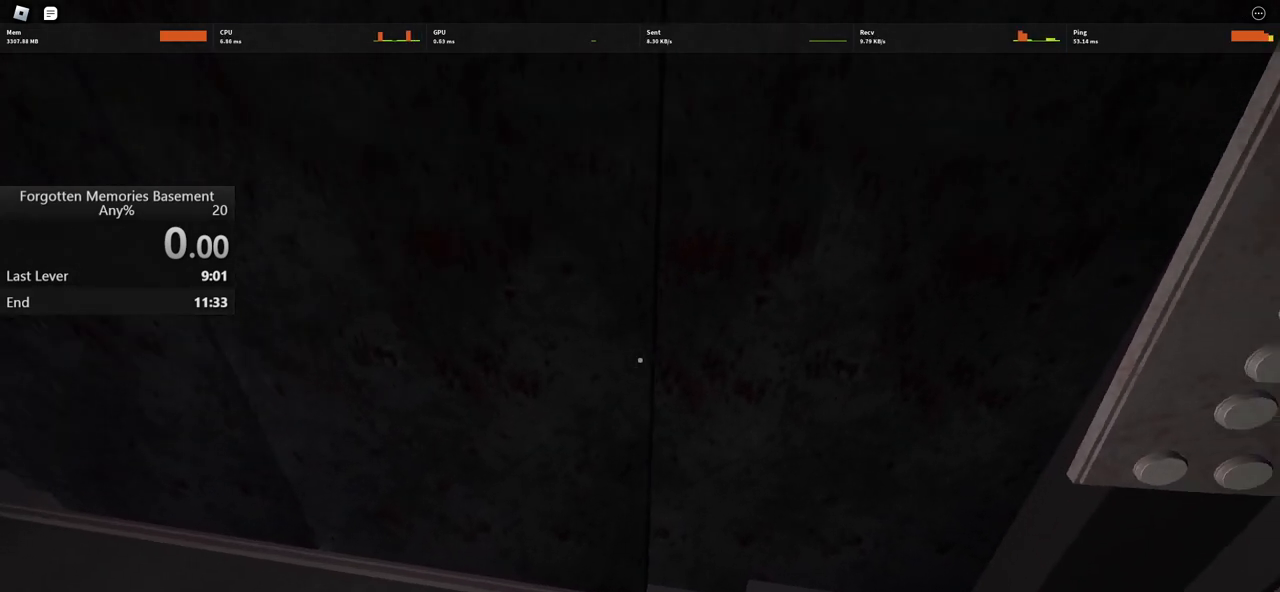
{"keys": [], "mouse": [], "events": [[233, "s", "up"], [383, "a", "up"]]}
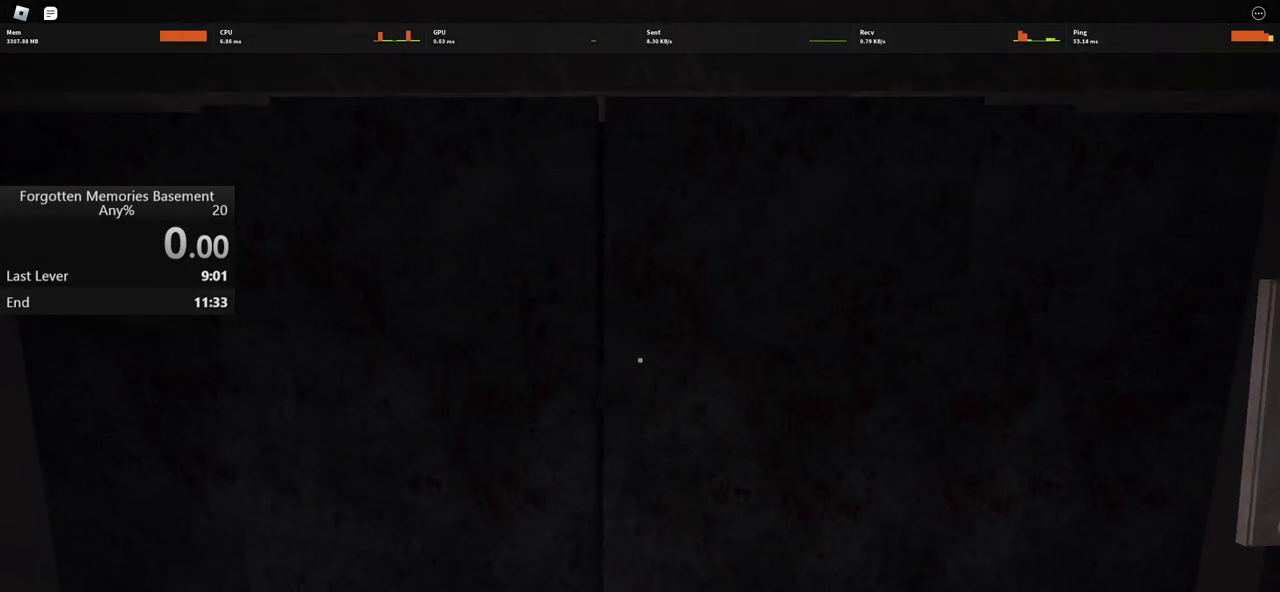
{"keys": ["w"], "mouse": [], "events": [[117, "w", "down"]]}
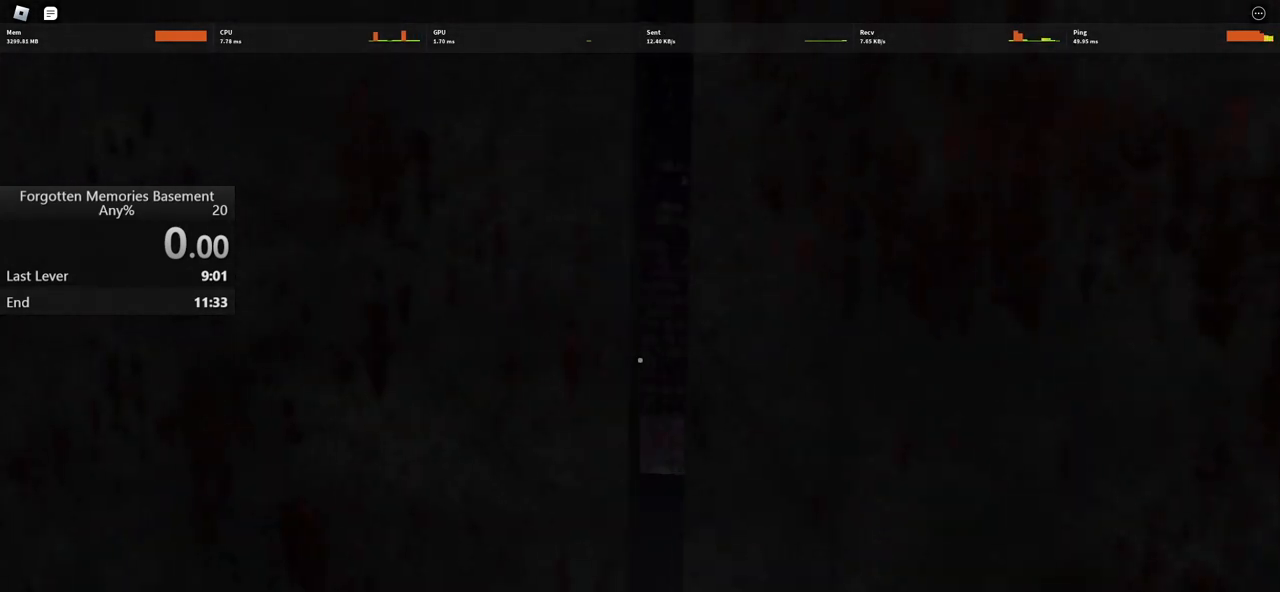
{"keys": [], "mouse": [], "events": [[33, "w", "up"]]}
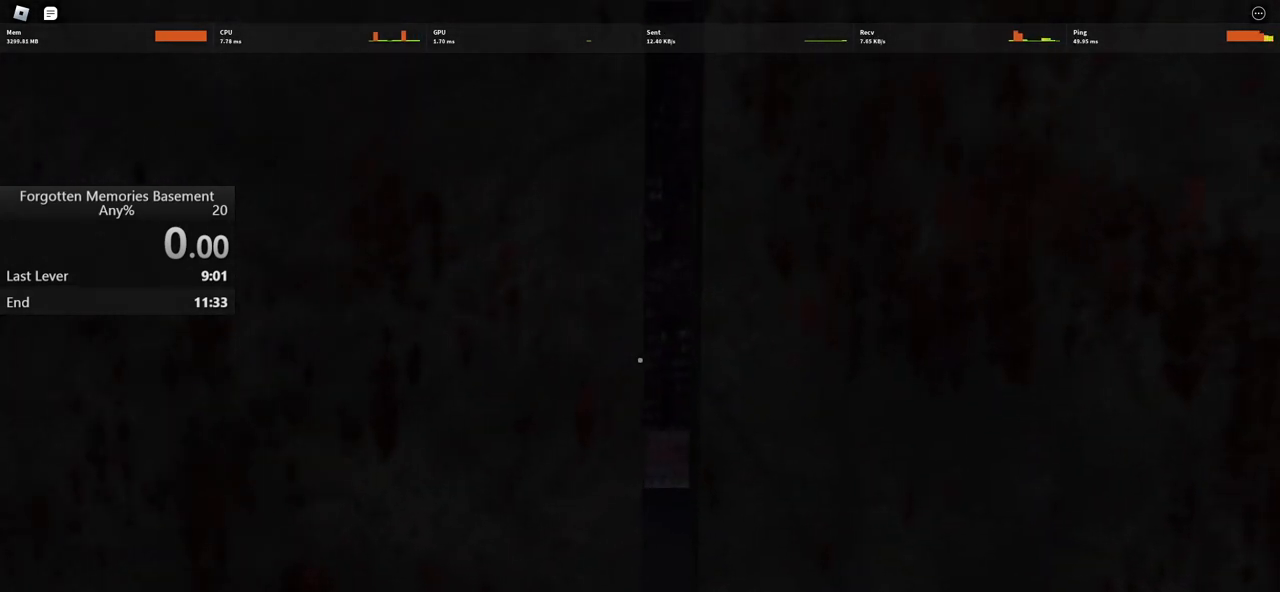
{"keys": [], "mouse": [], "events": [[283, "w", "down"], [383, "w", "up"]]}
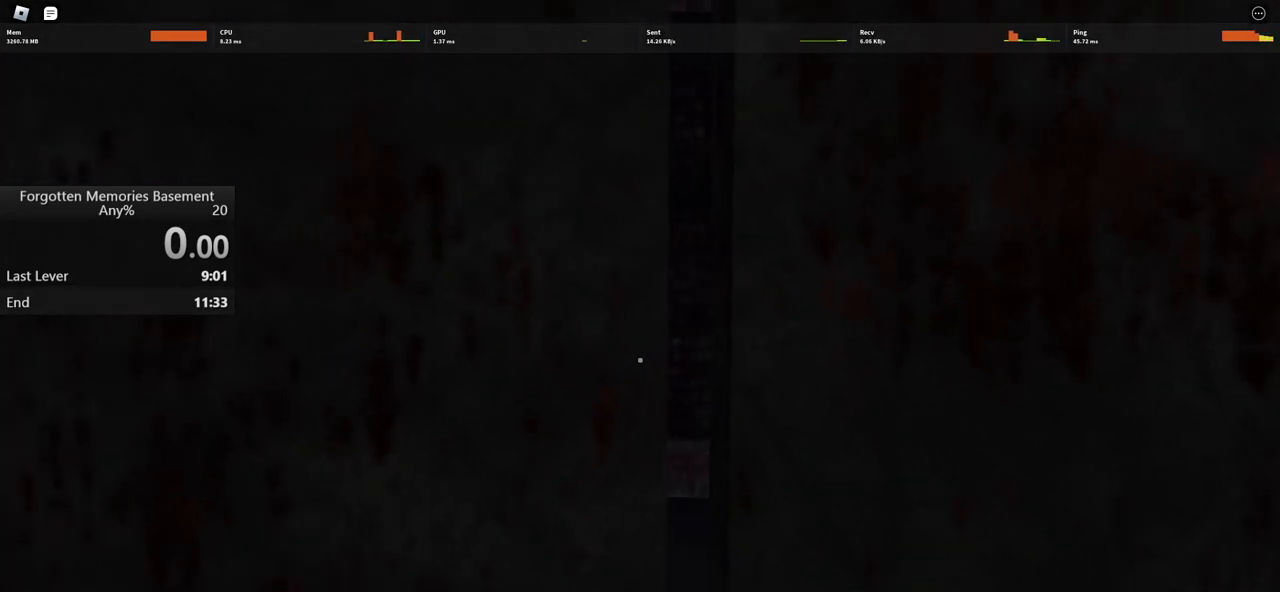
{"keys": [], "mouse": [], "events": []}
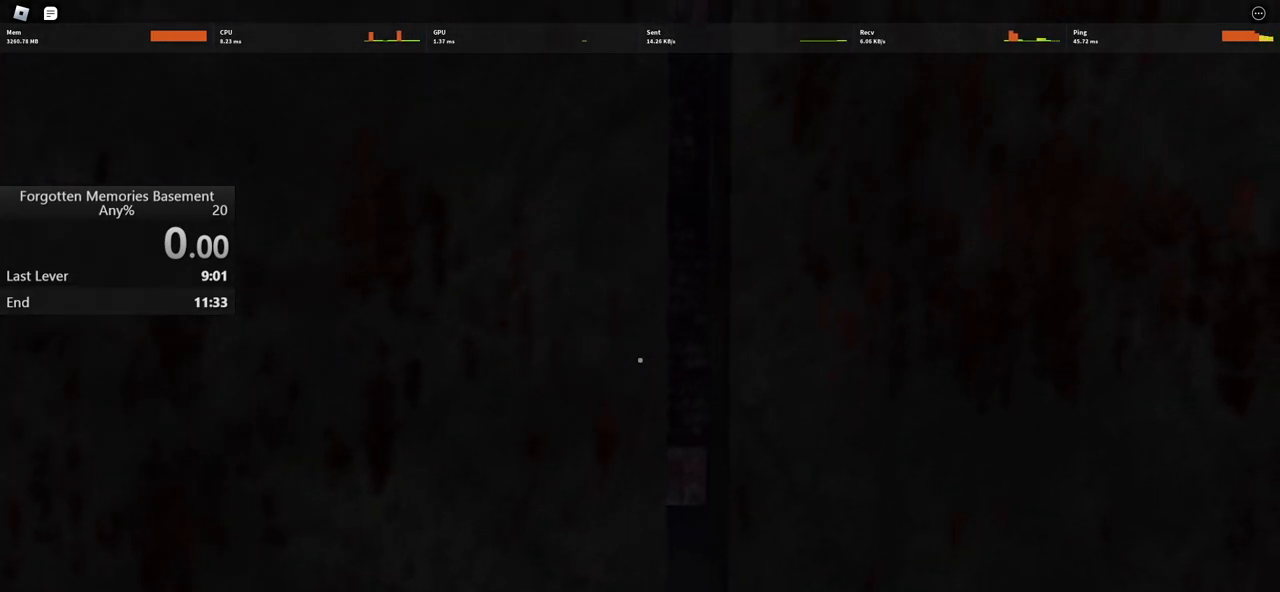
{"keys": [], "mouse": [], "events": []}
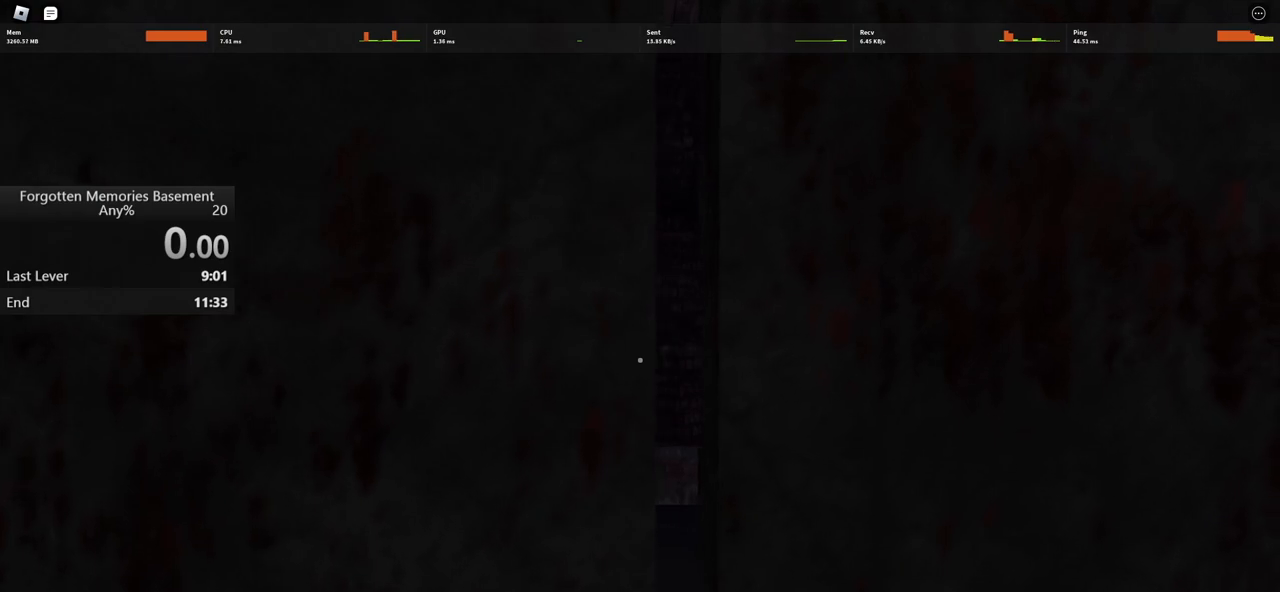
{"keys": [], "mouse": [], "events": []}
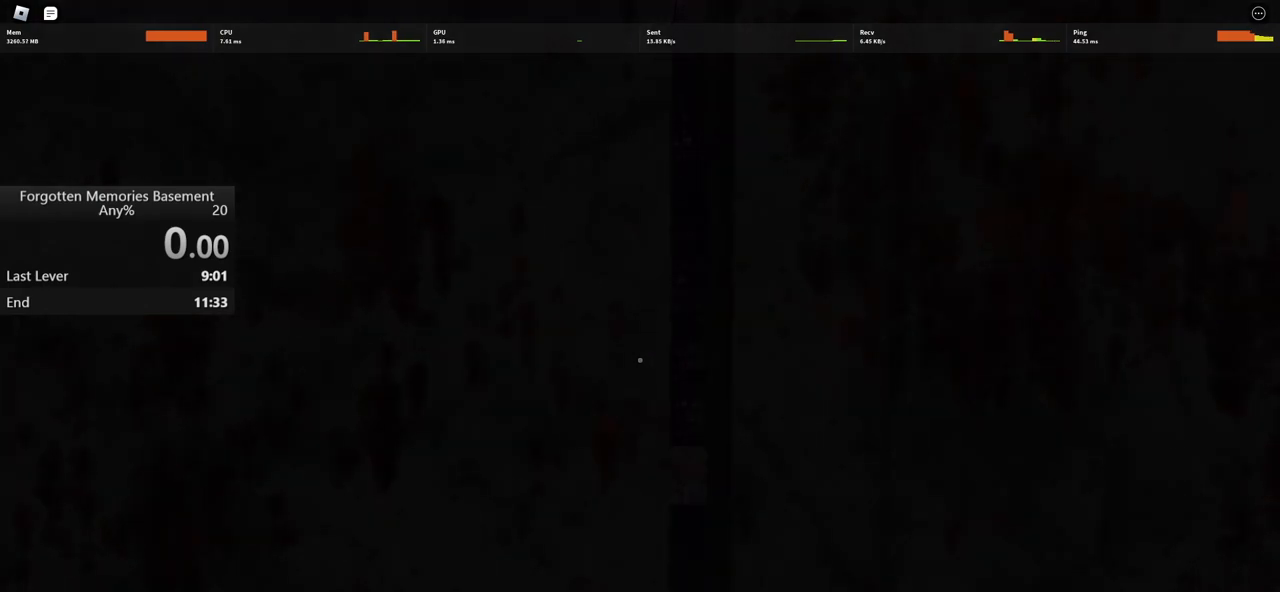
{"keys": [], "mouse": [], "events": []}
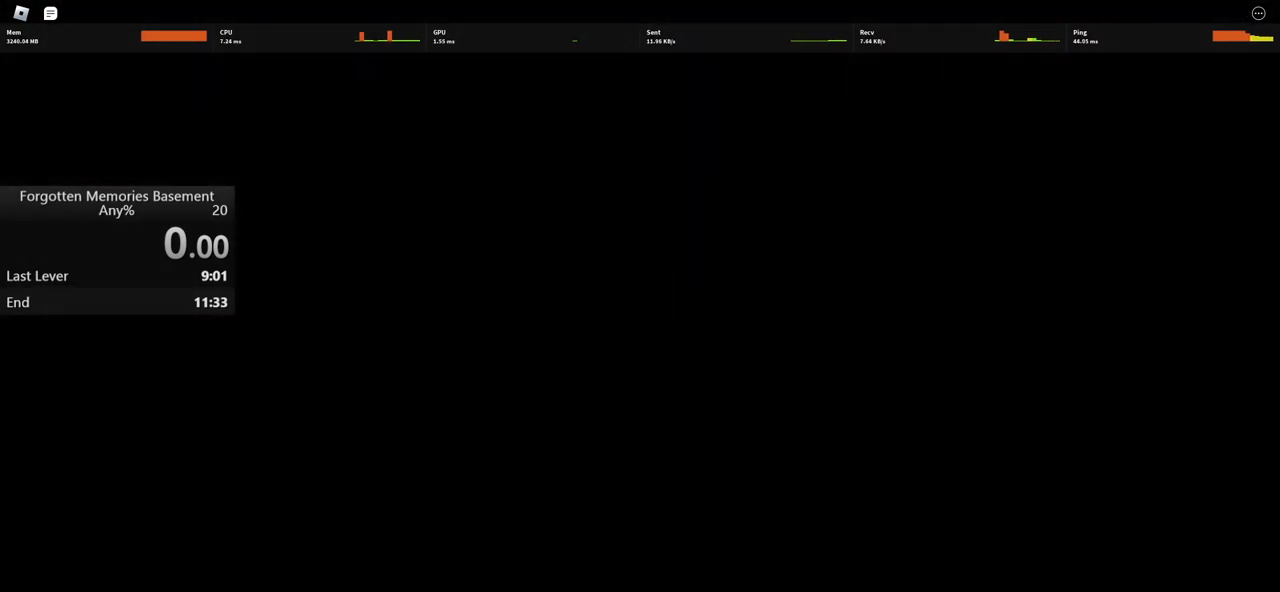
{"keys": [], "mouse": [], "events": []}
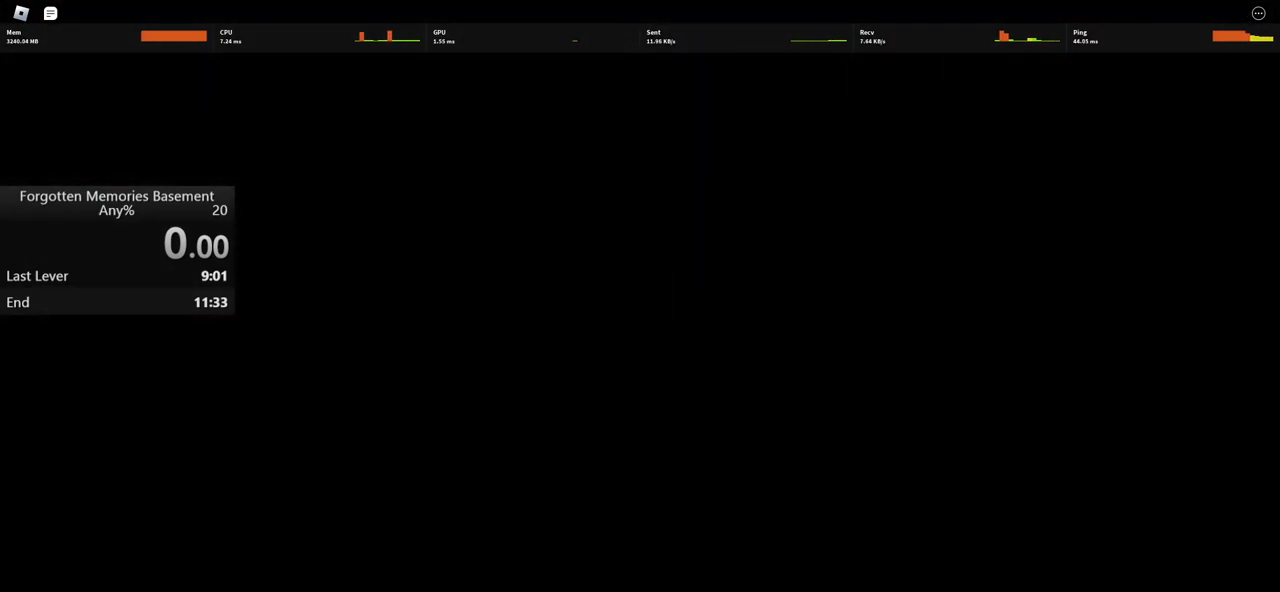
{"keys": ["alt"], "mouse": [], "events": [[183, "alt", "down"], [233, "tab", "down"], [417, "tab", "up"]]}
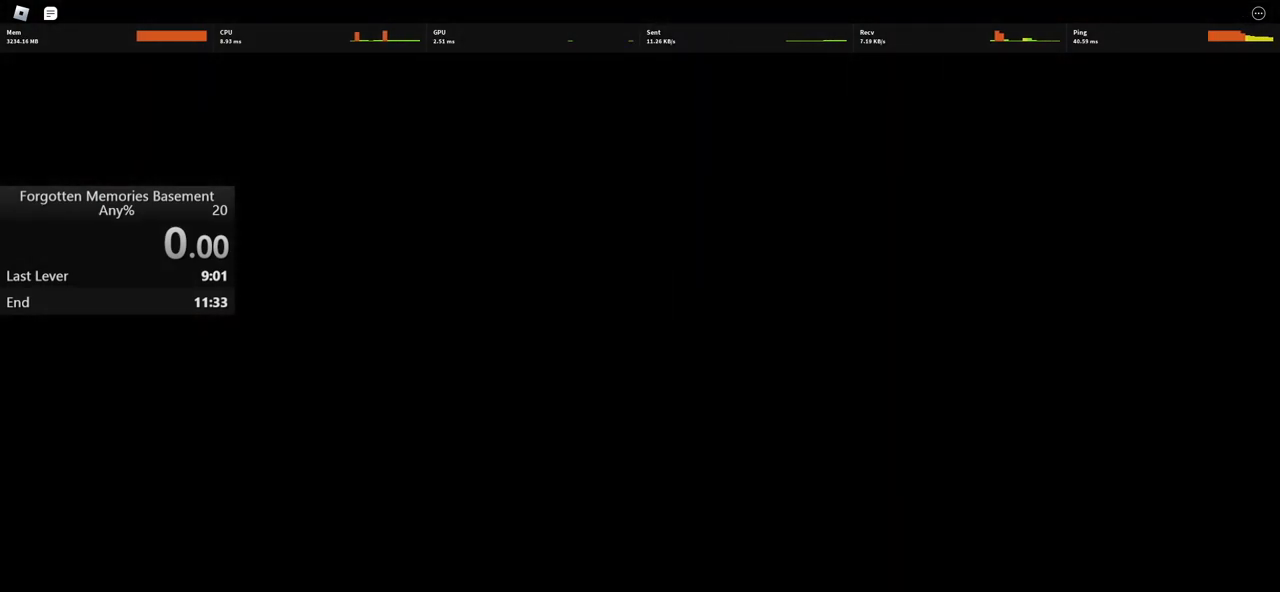
{"keys": [], "mouse": [], "events": [[200, "alt", "up"]]}